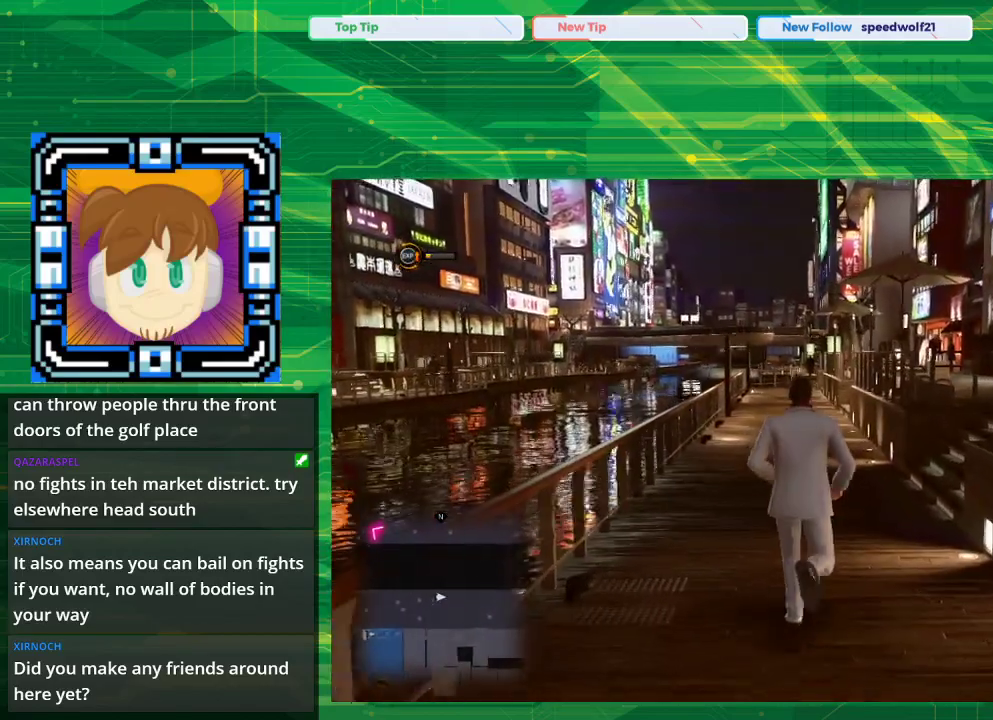
Gameplay with a controller (PlayStation layout); each line is a JSON object with the inputs held at the frame after it. "events" lists button and stick changes between this image and that frame as [ms after this image, input, new state], when the widget could be followed in between. Not read: L2 L3 R2 R3.
{"buttons": [], "left_stick": "up", "right_stick": "center", "events": []}
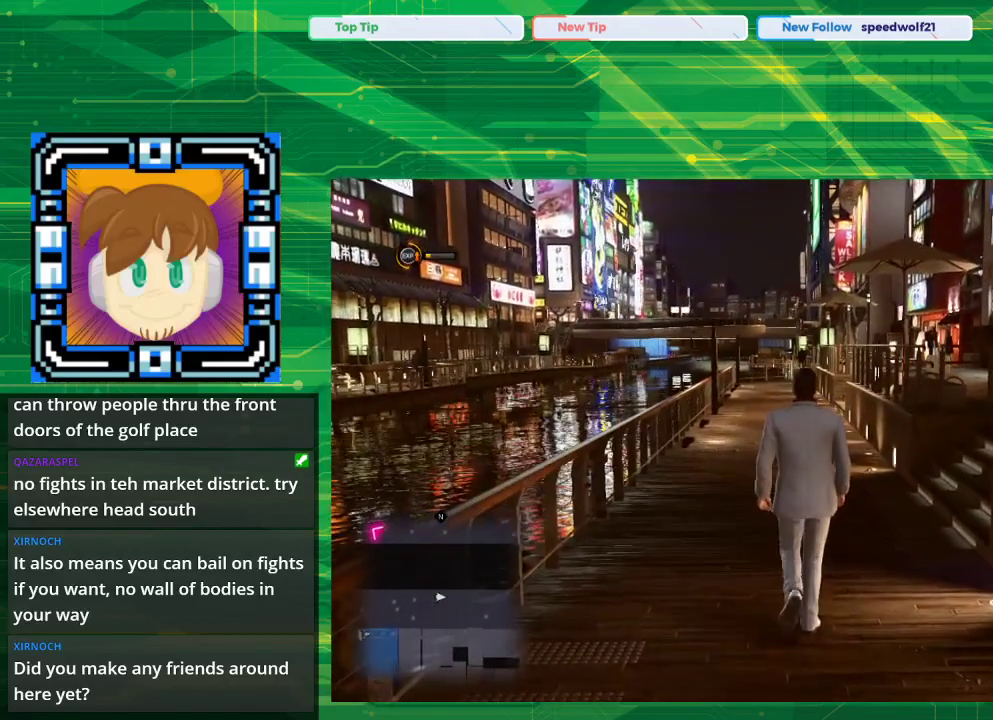
{"buttons": ["CROSS"], "left_stick": "up", "right_stick": "center", "events": [[267, "CROSS", "down"]]}
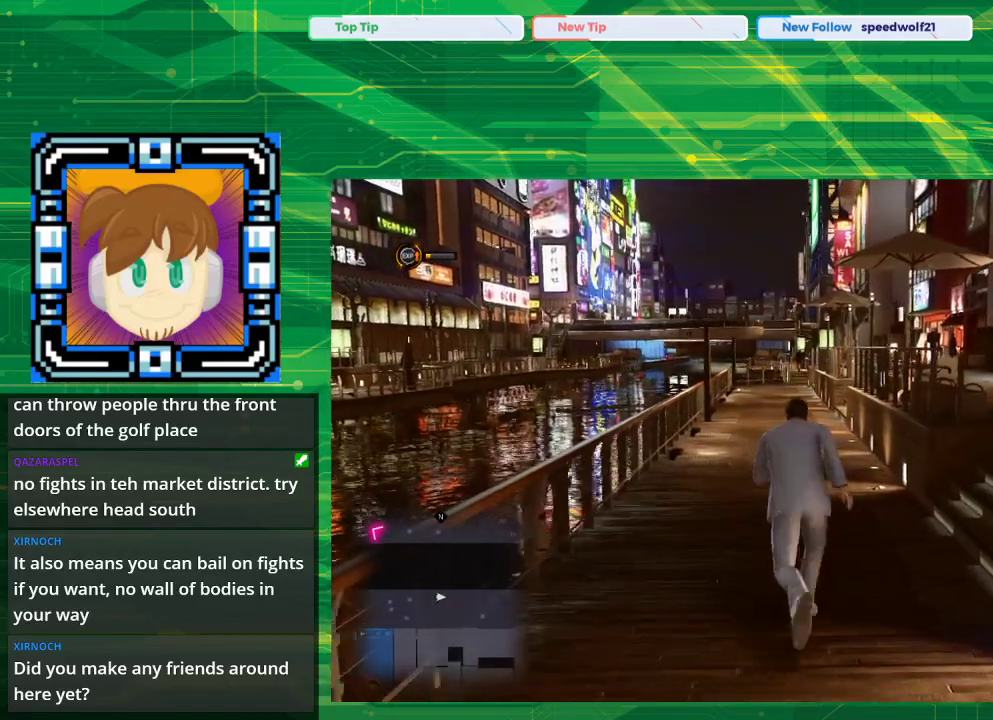
{"buttons": ["CROSS"], "left_stick": "up", "right_stick": "center", "events": []}
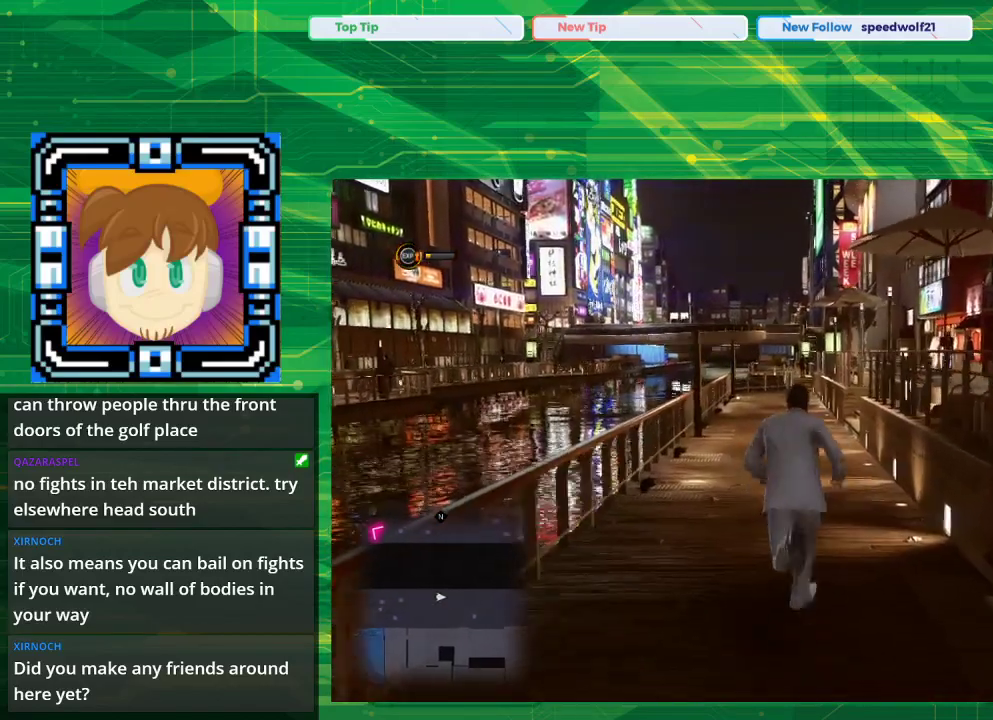
{"buttons": ["CROSS"], "left_stick": "up", "right_stick": "center", "events": []}
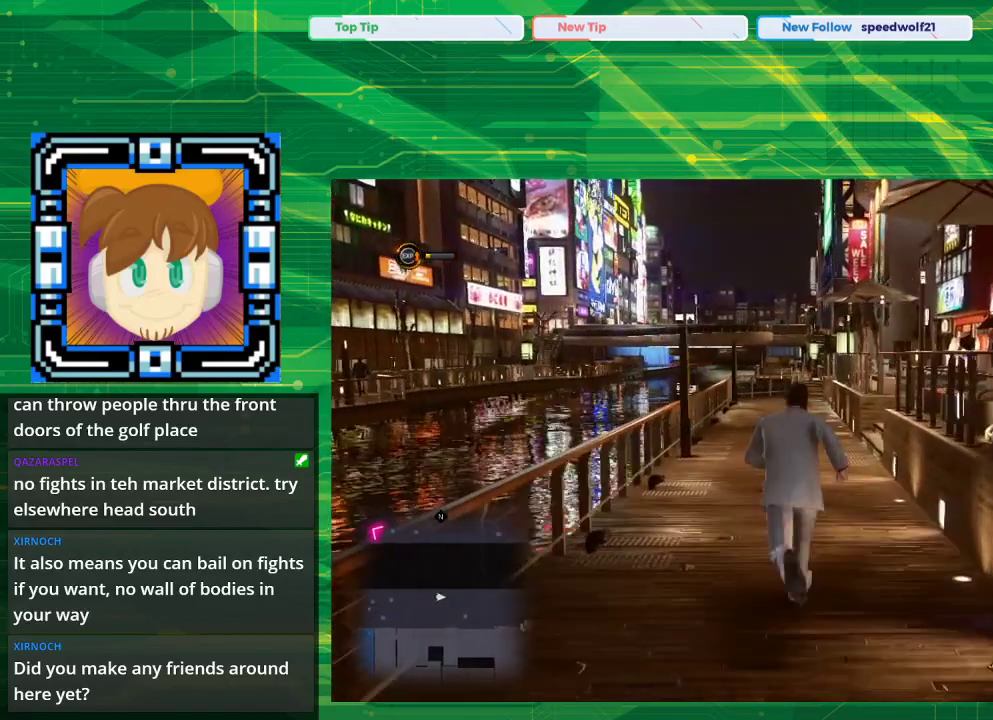
{"buttons": [], "left_stick": "up", "right_stick": "center", "events": [[467, "CROSS", "up"]]}
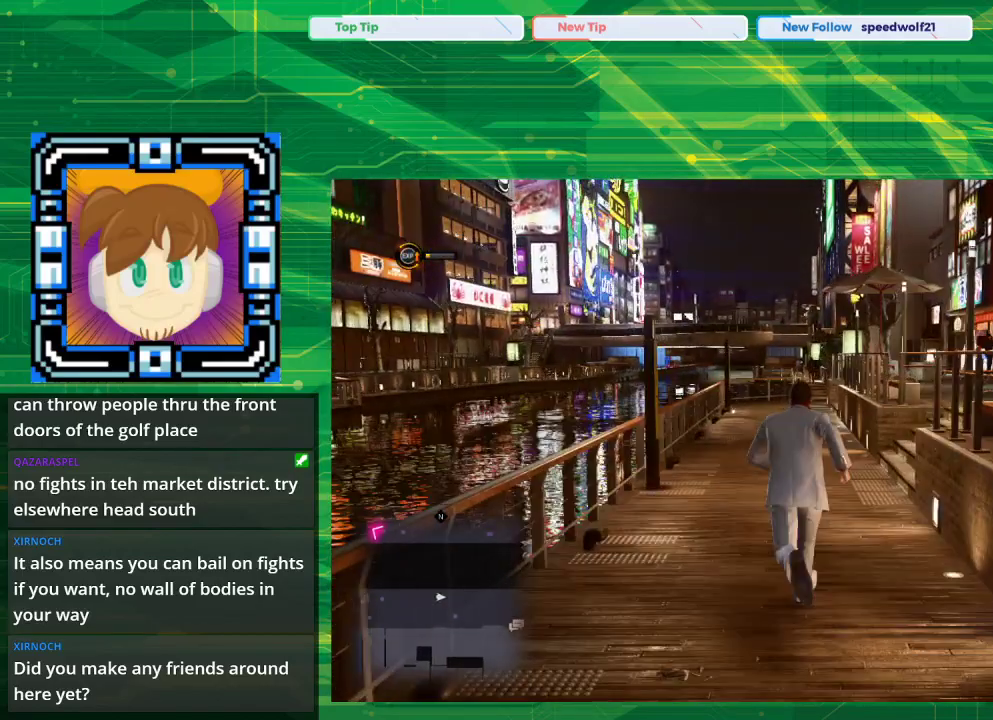
{"buttons": [], "left_stick": "up", "right_stick": "center", "events": []}
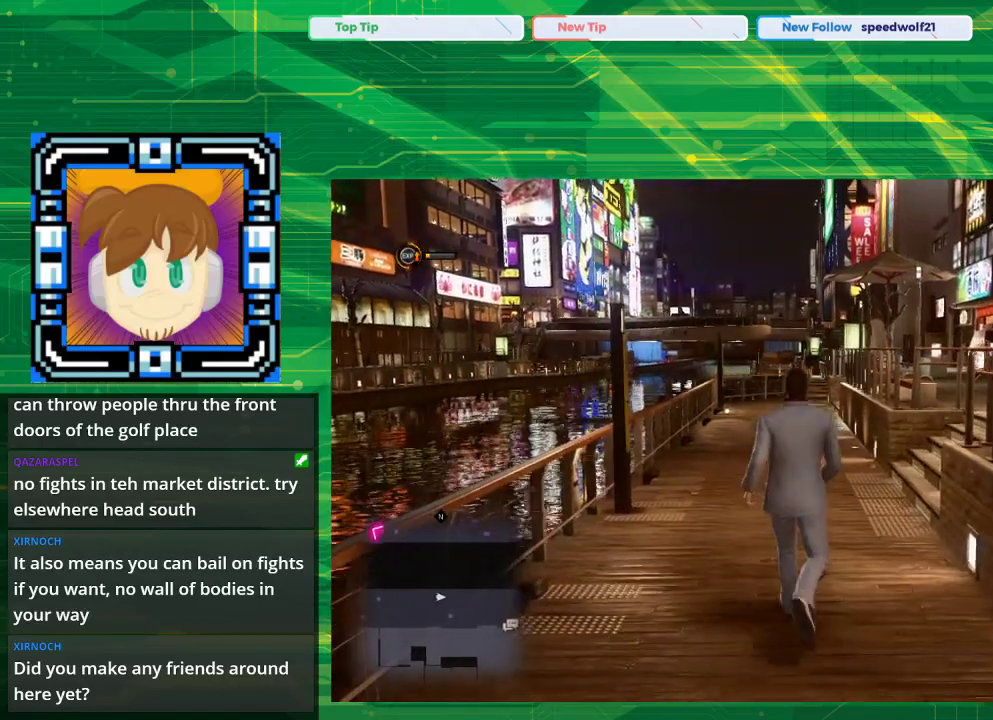
{"buttons": [], "left_stick": "up", "right_stick": "center", "events": []}
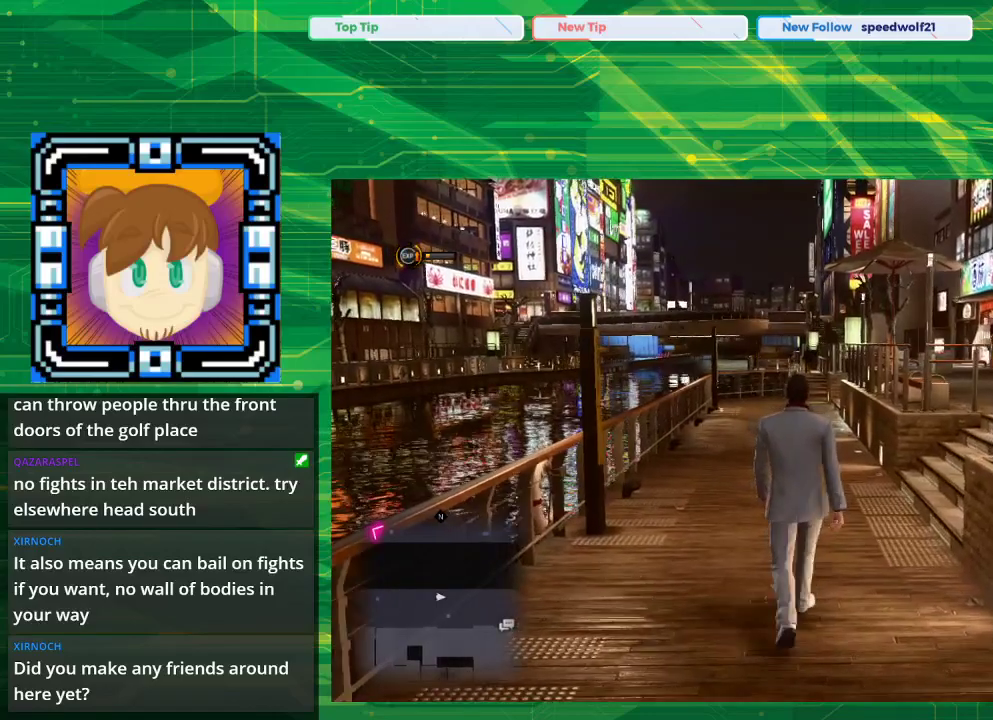
{"buttons": ["CROSS"], "left_stick": "up-right", "right_stick": "center", "events": [[267, "CROSS", "down"], [317, "left_stick", "up-right"]]}
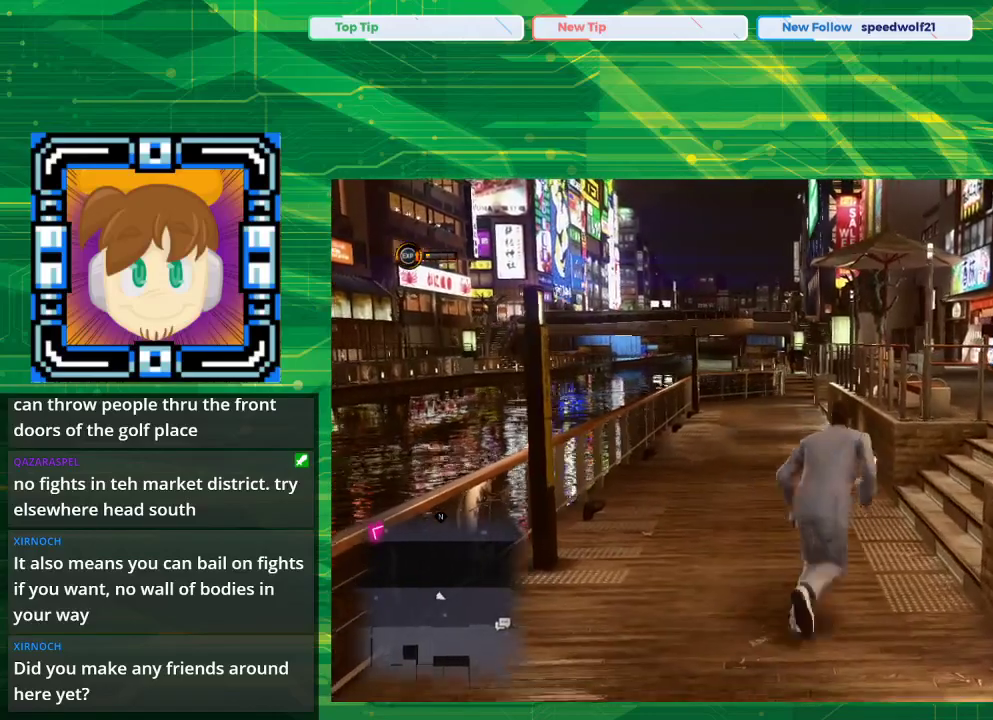
{"buttons": ["CROSS"], "left_stick": "up-right", "right_stick": "center", "events": []}
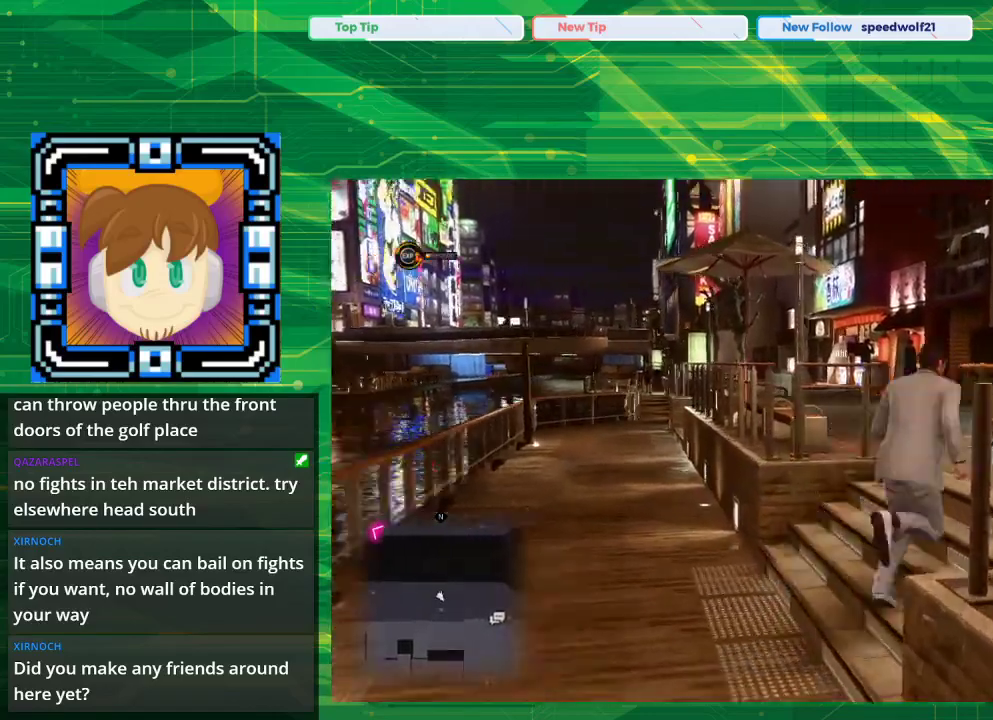
{"buttons": ["CROSS"], "left_stick": "up", "right_stick": "center", "events": [[267, "left_stick", "up"]]}
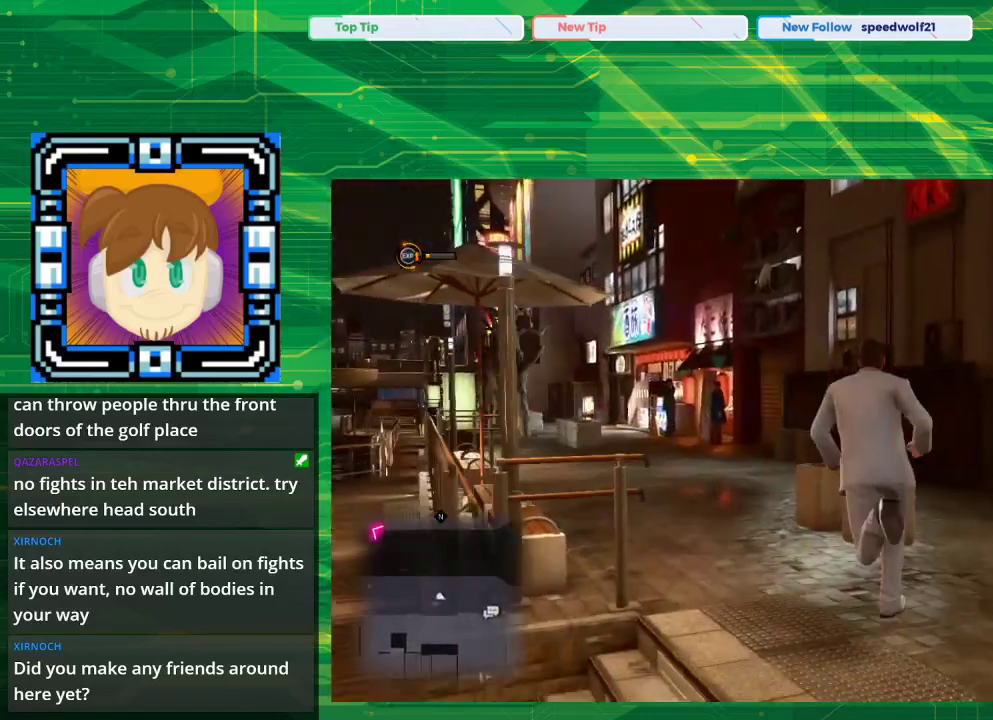
{"buttons": ["CROSS"], "left_stick": "up", "right_stick": "center", "events": [[100, "left_stick", "up-left"], [500, "left_stick", "up"]]}
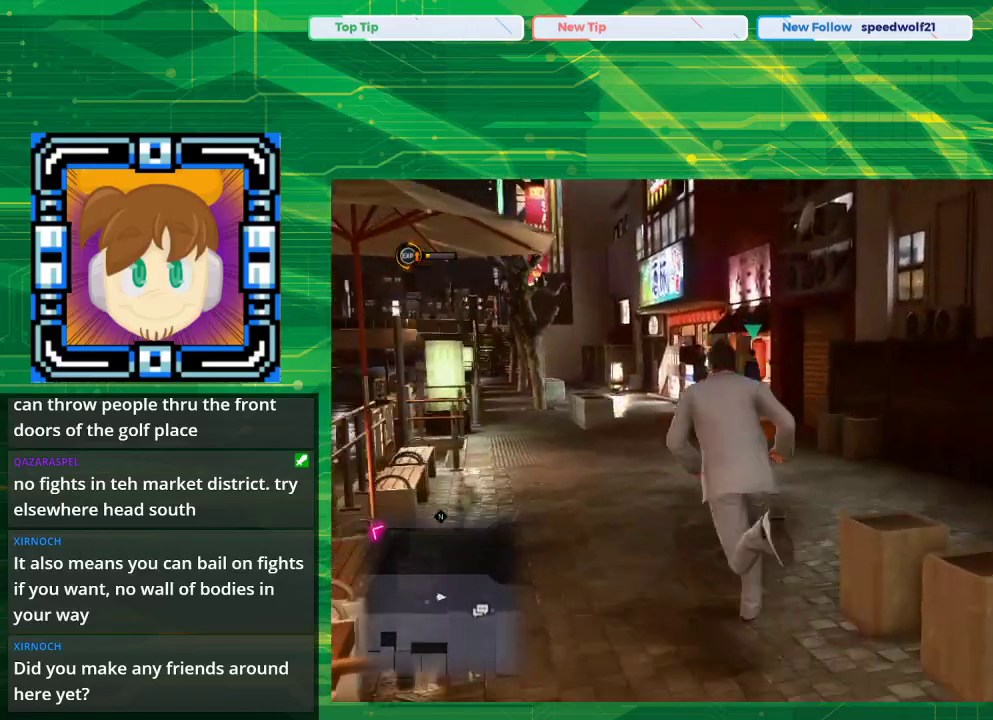
{"buttons": ["CROSS"], "left_stick": "up", "right_stick": "center", "events": []}
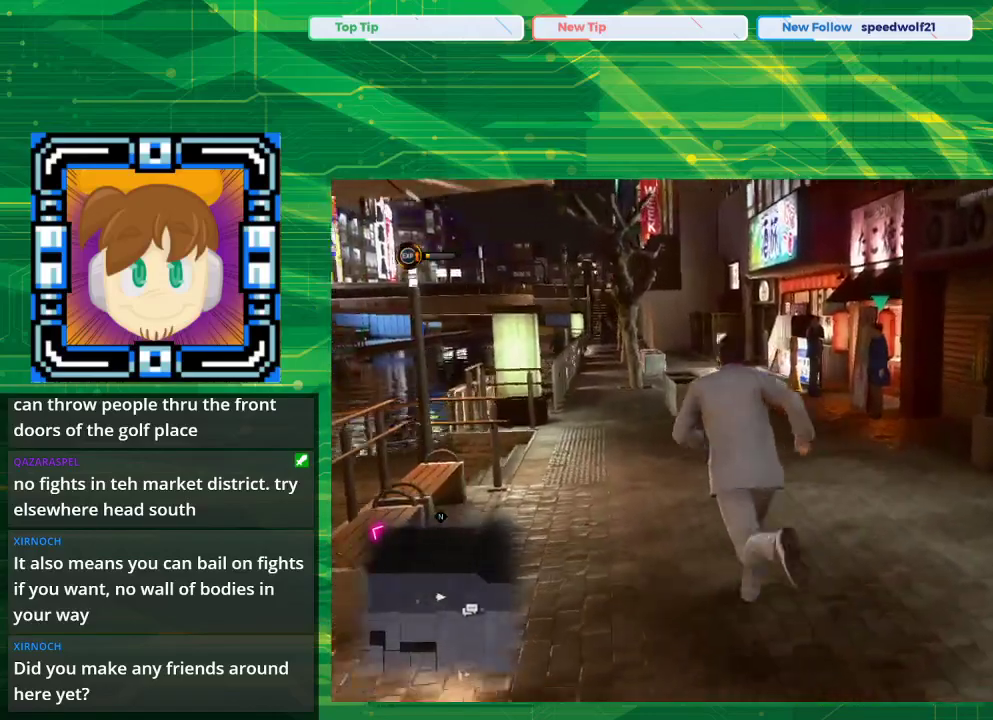
{"buttons": ["CROSS"], "left_stick": "up", "right_stick": "center", "events": []}
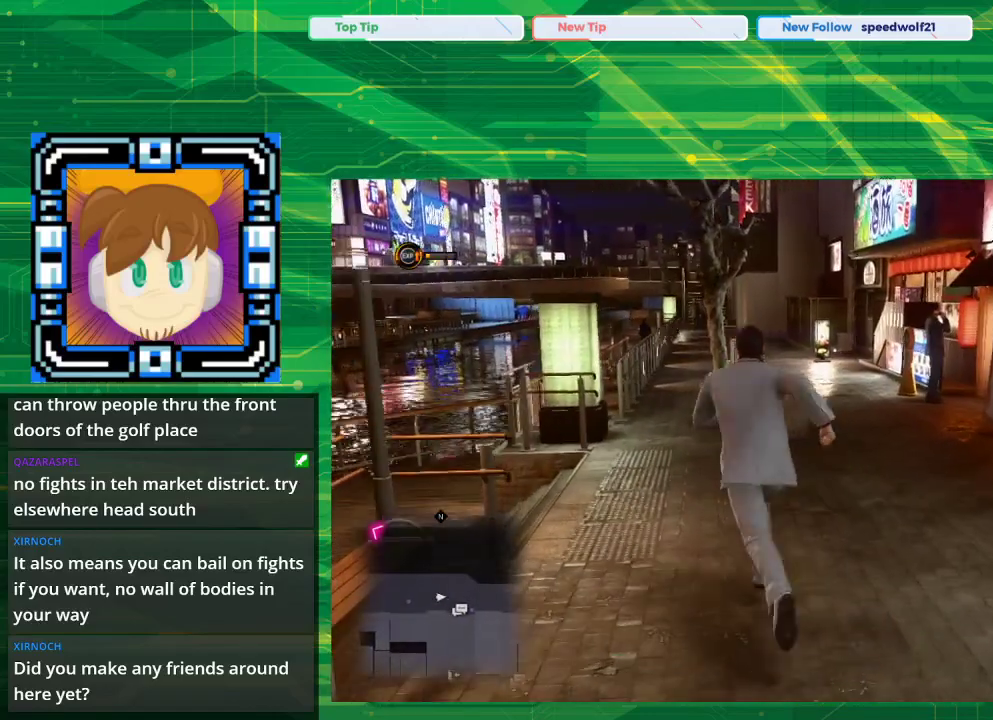
{"buttons": [], "left_stick": "up", "right_stick": "center", "events": [[167, "CROSS", "up"]]}
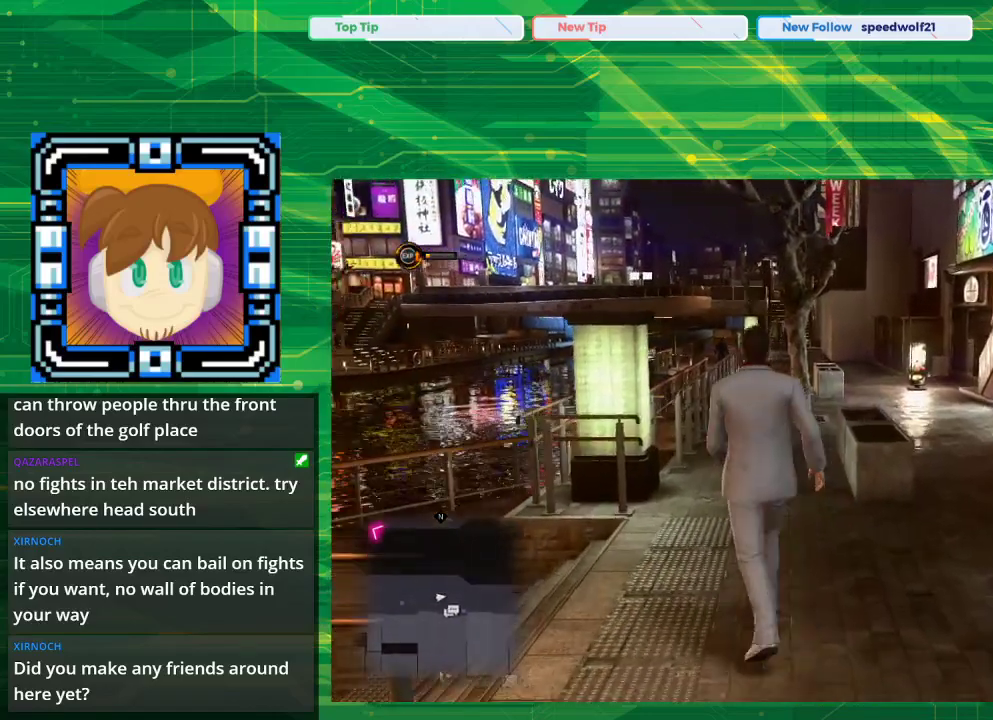
{"buttons": [], "left_stick": "up", "right_stick": "center", "events": []}
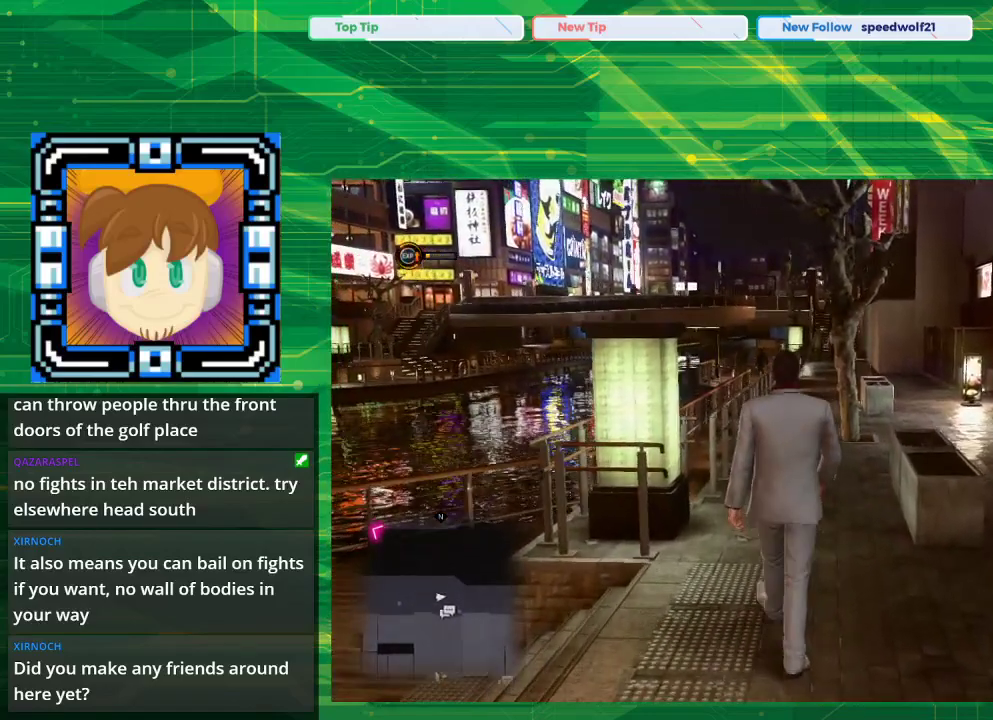
{"buttons": ["CROSS"], "left_stick": "up", "right_stick": "center", "events": [[483, "CROSS", "down"]]}
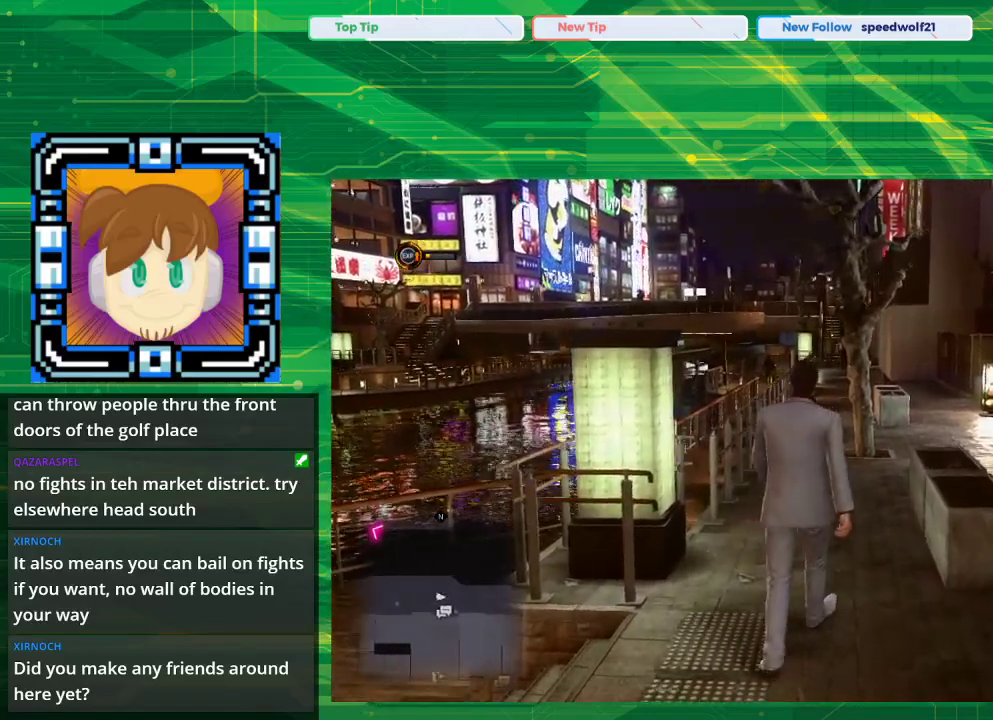
{"buttons": [], "left_stick": "down-right", "right_stick": "center", "events": [[317, "left_stick", "down-right"], [383, "CROSS", "up"]]}
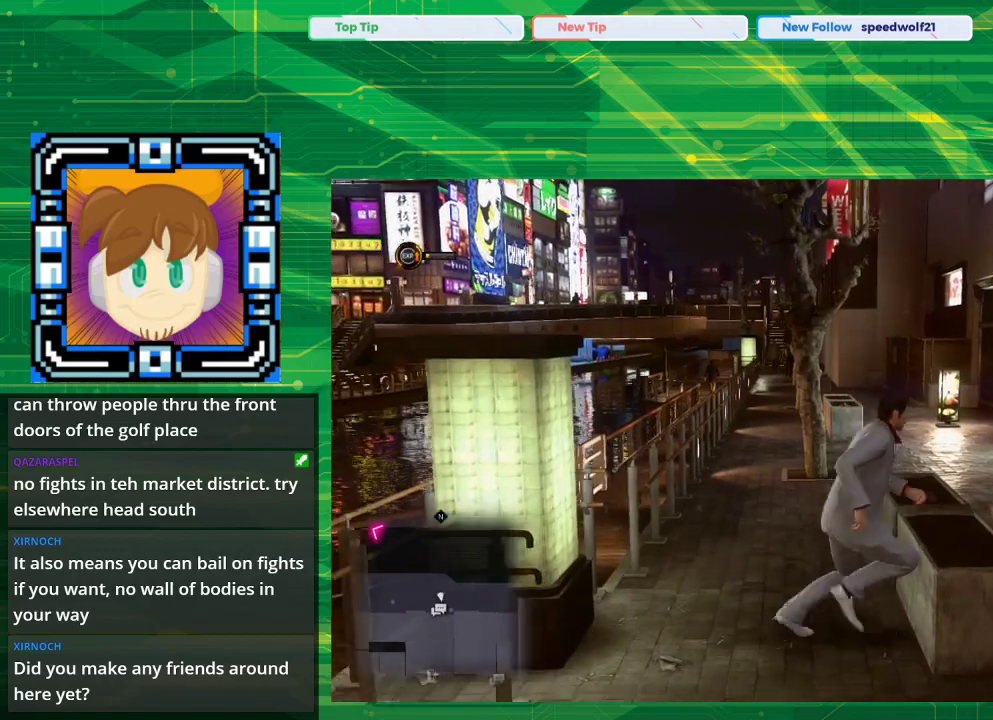
{"buttons": ["CROSS"], "left_stick": "down-right", "right_stick": "center", "events": [[117, "CROSS", "down"]]}
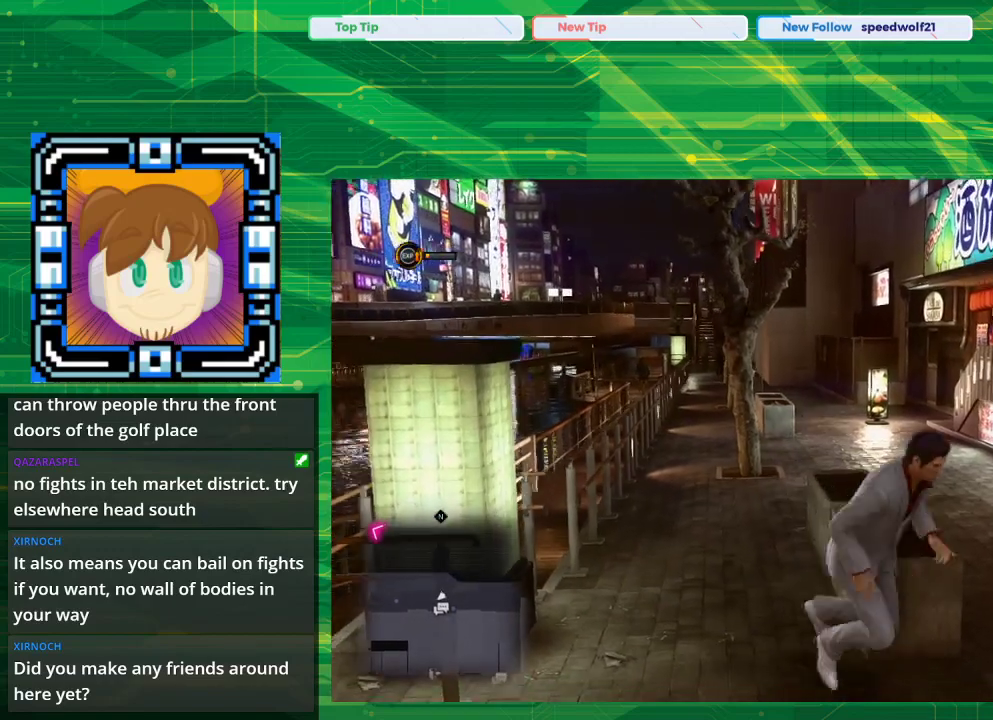
{"buttons": [], "left_stick": "up-right", "right_stick": "center", "events": [[267, "CROSS", "up"], [267, "left_stick", "up-right"]]}
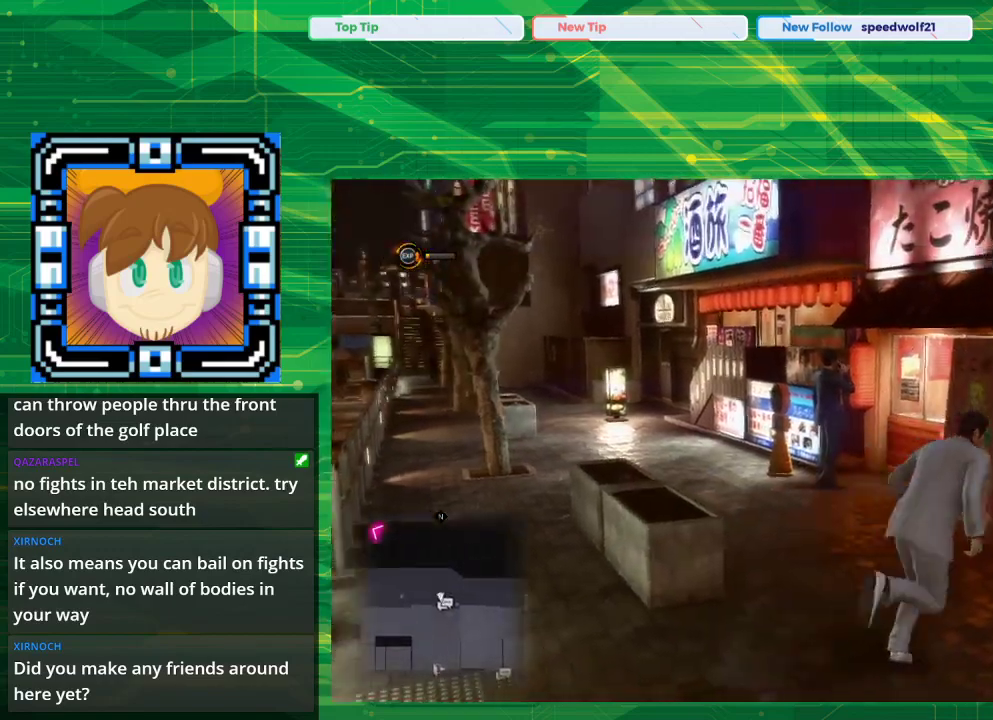
{"buttons": ["CROSS"], "left_stick": "up", "right_stick": "center", "events": [[250, "left_stick", "up"], [383, "CROSS", "down"]]}
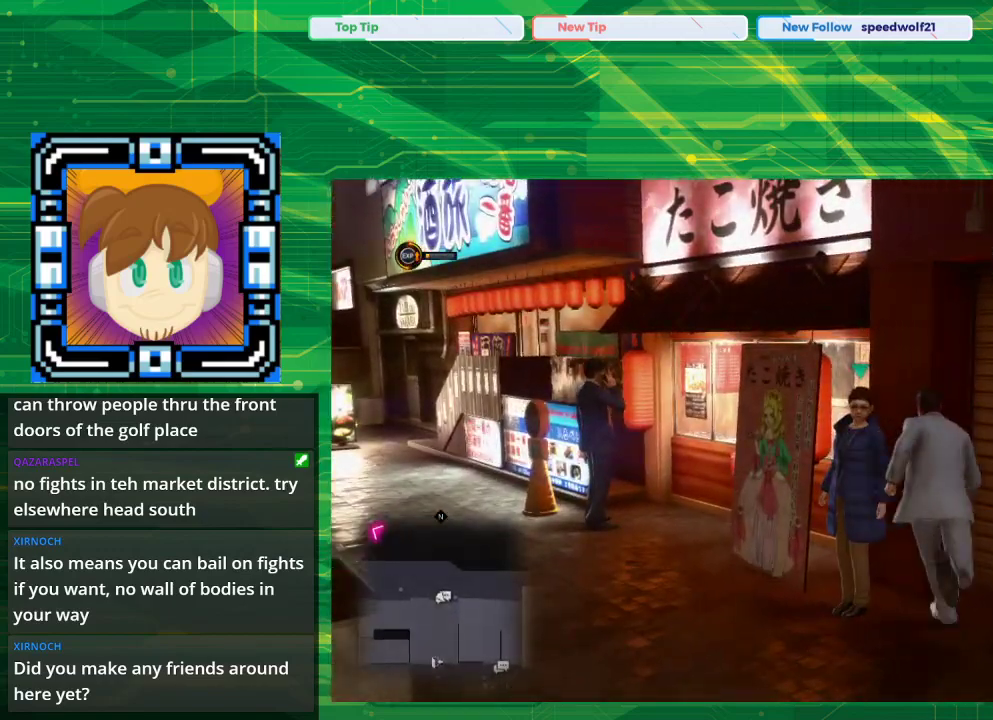
{"buttons": [], "left_stick": "center", "right_stick": "center", "events": [[50, "CROSS", "up"], [67, "left_stick", "center"]]}
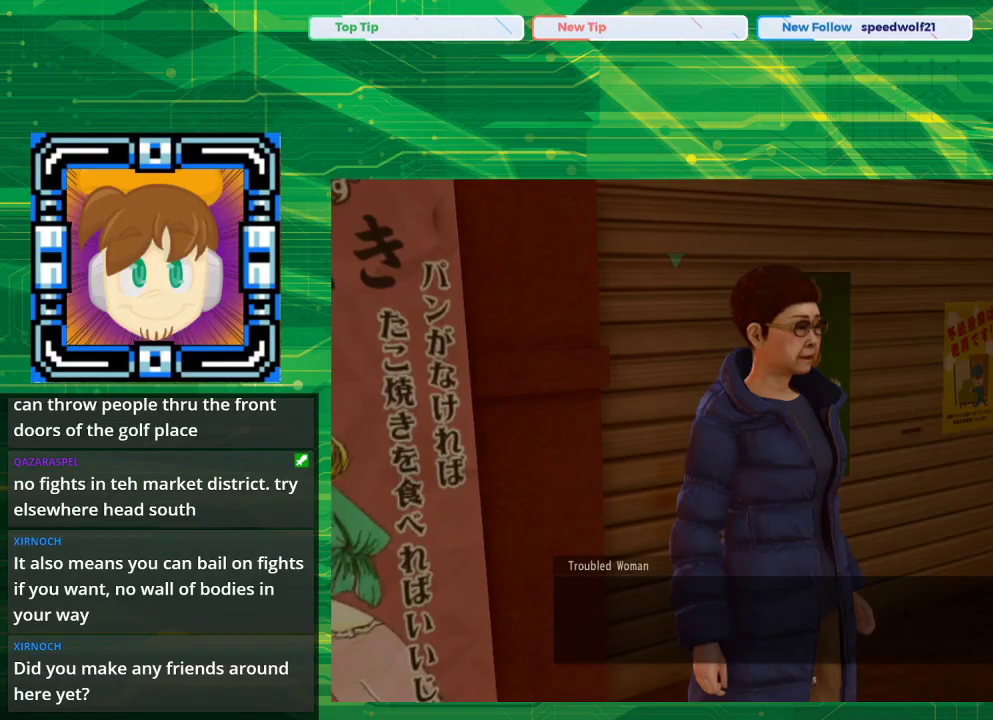
{"buttons": [], "left_stick": "center", "right_stick": "center", "events": []}
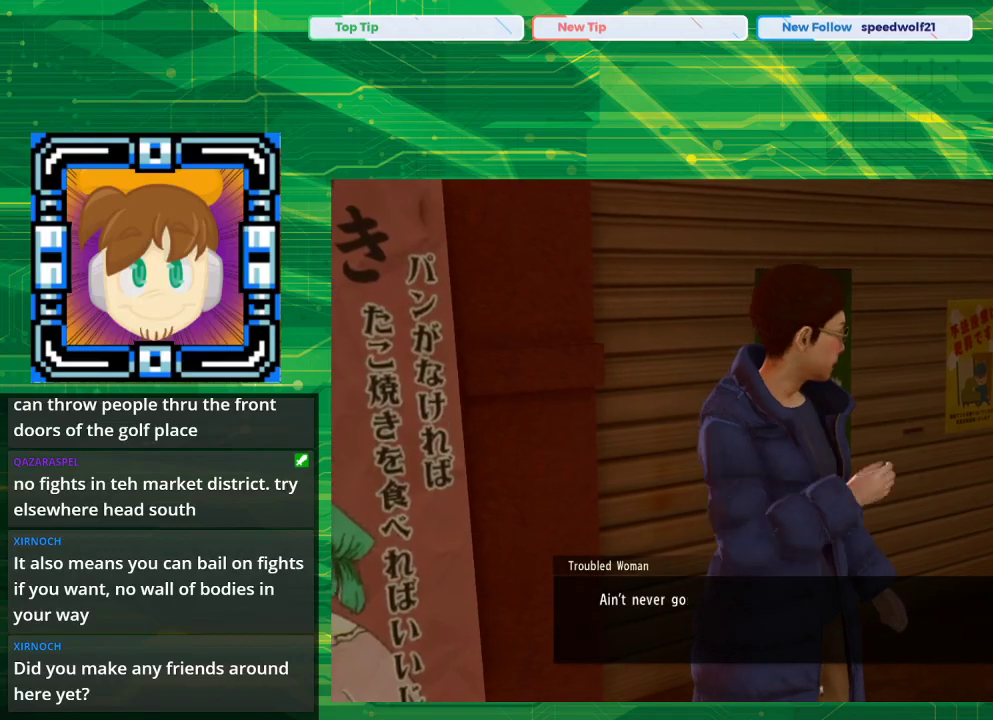
{"buttons": [], "left_stick": "center", "right_stick": "center", "events": []}
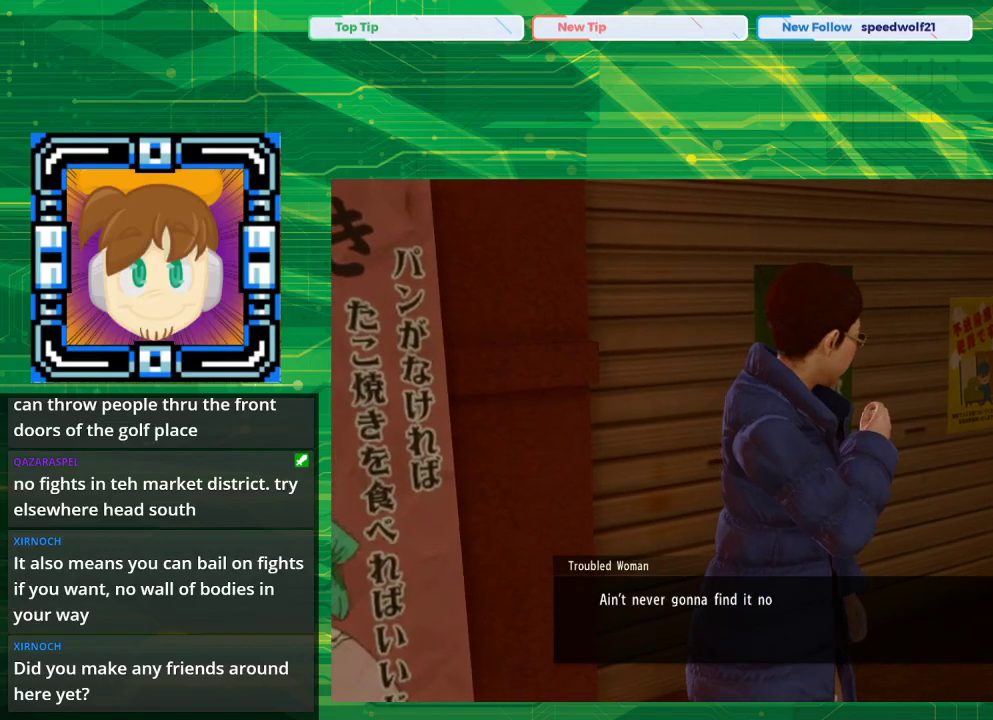
{"buttons": [], "left_stick": "center", "right_stick": "center", "events": []}
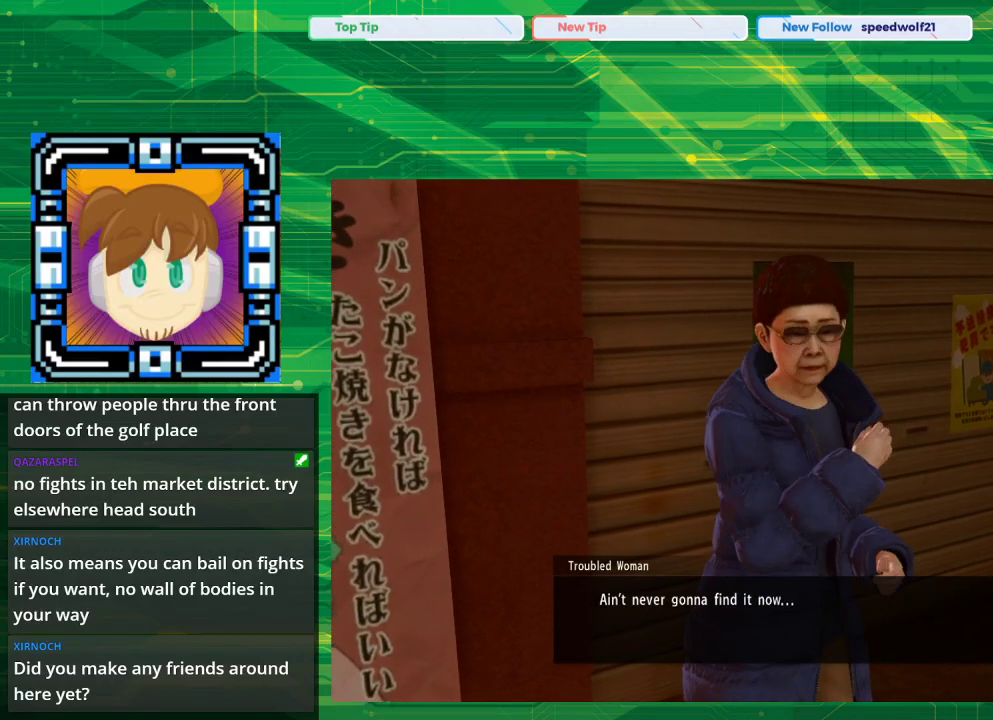
{"buttons": [], "left_stick": "center", "right_stick": "center", "events": []}
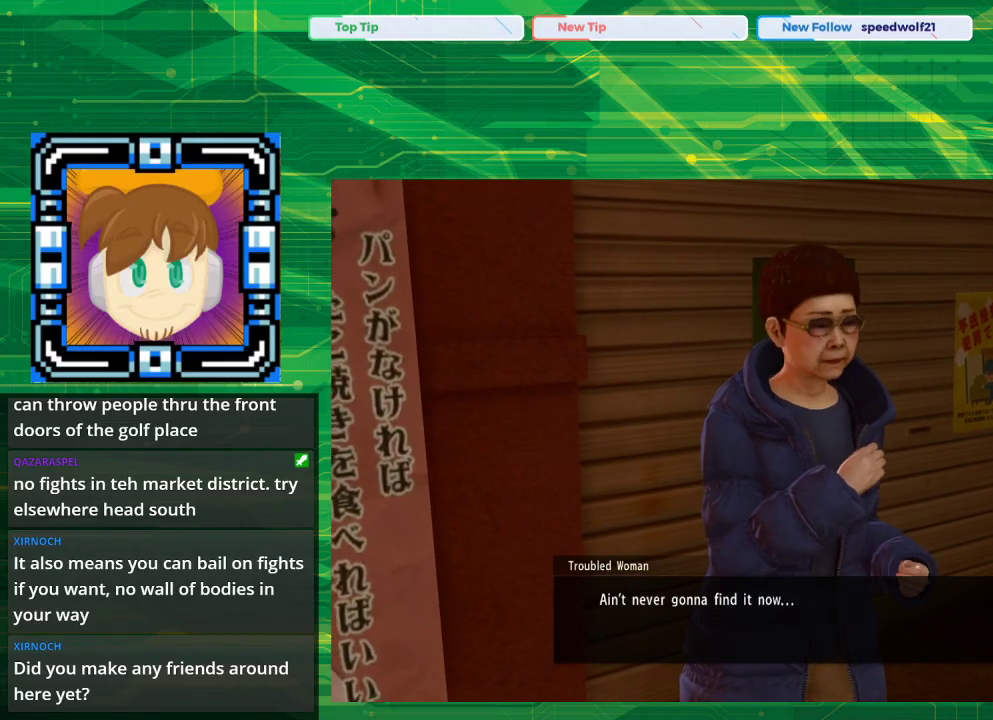
{"buttons": [], "left_stick": "center", "right_stick": "center", "events": []}
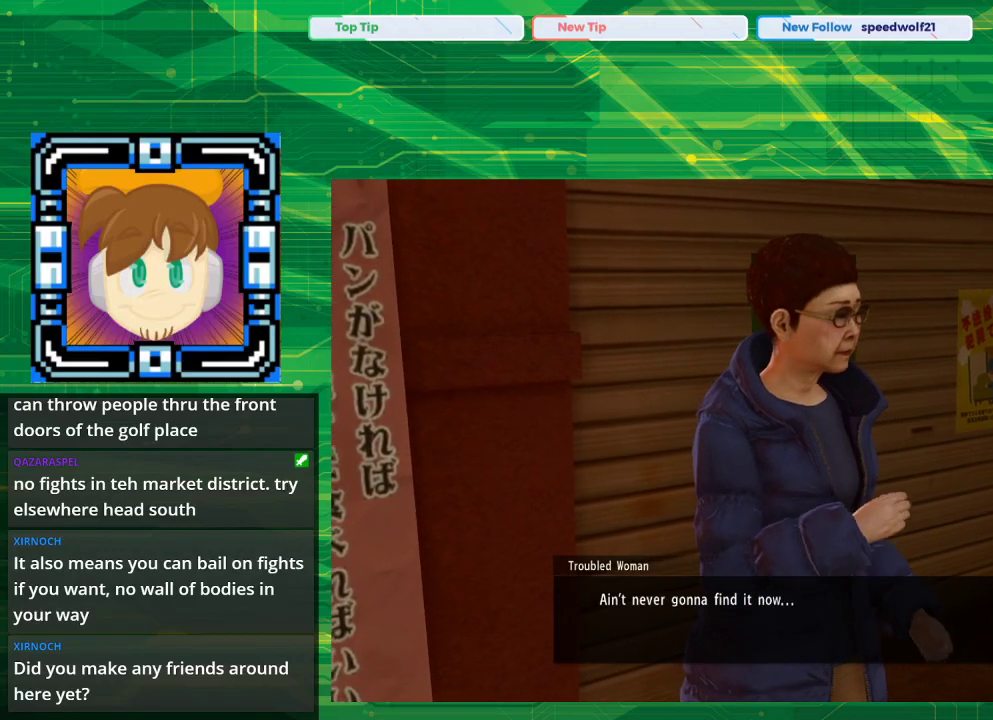
{"buttons": [], "left_stick": "center", "right_stick": "center", "events": [[117, "CROSS", "down"], [300, "CROSS", "up"]]}
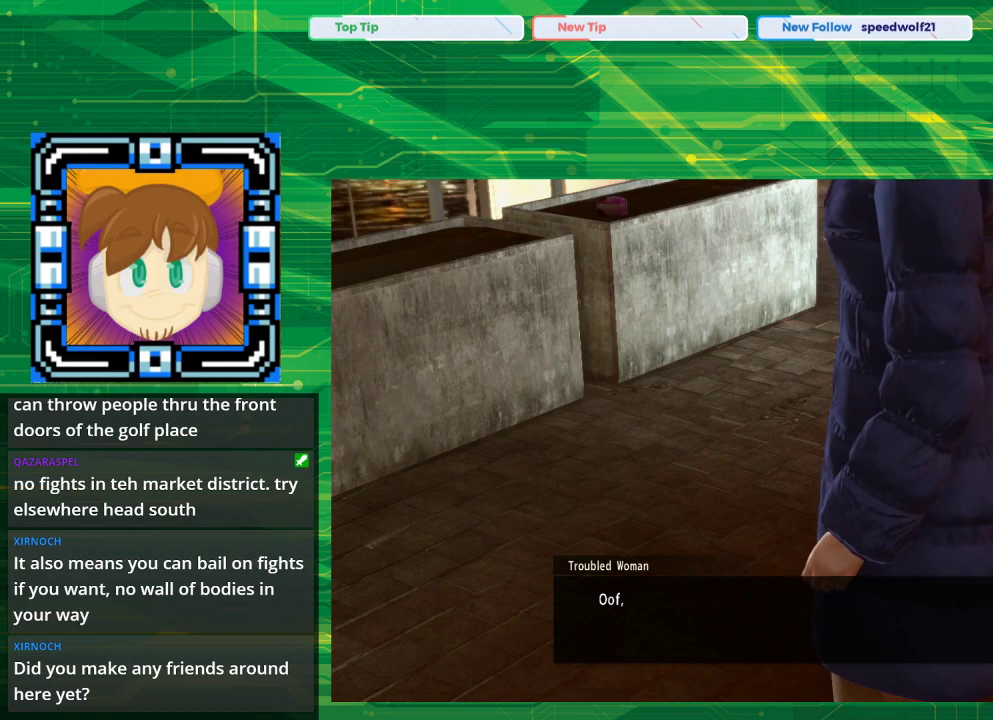
{"buttons": [], "left_stick": "center", "right_stick": "center", "events": []}
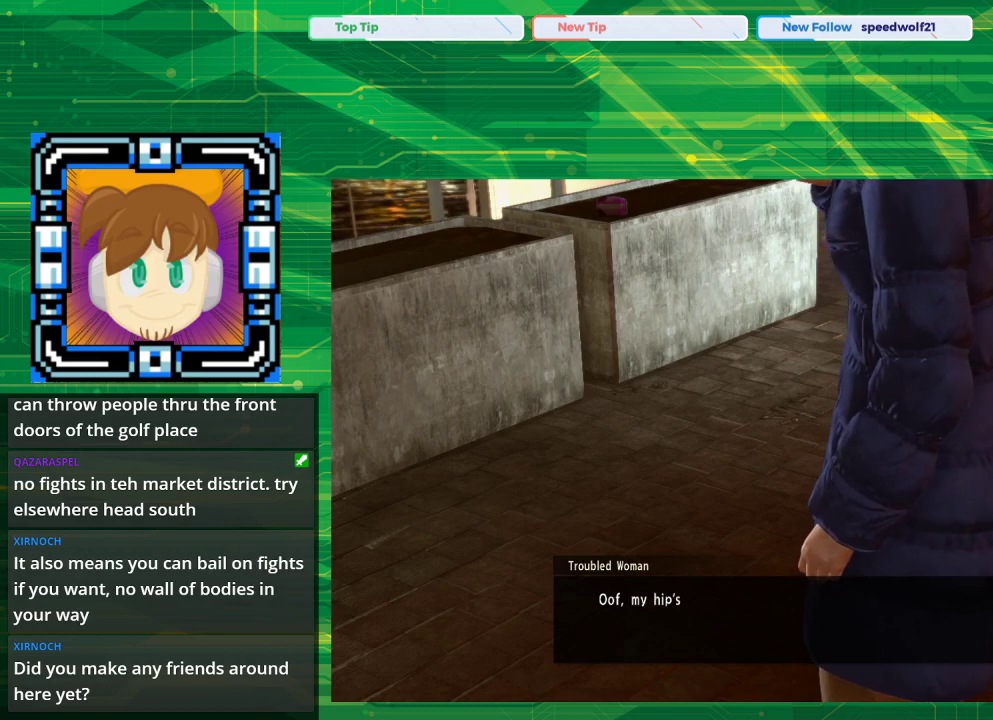
{"buttons": [], "left_stick": "center", "right_stick": "center", "events": []}
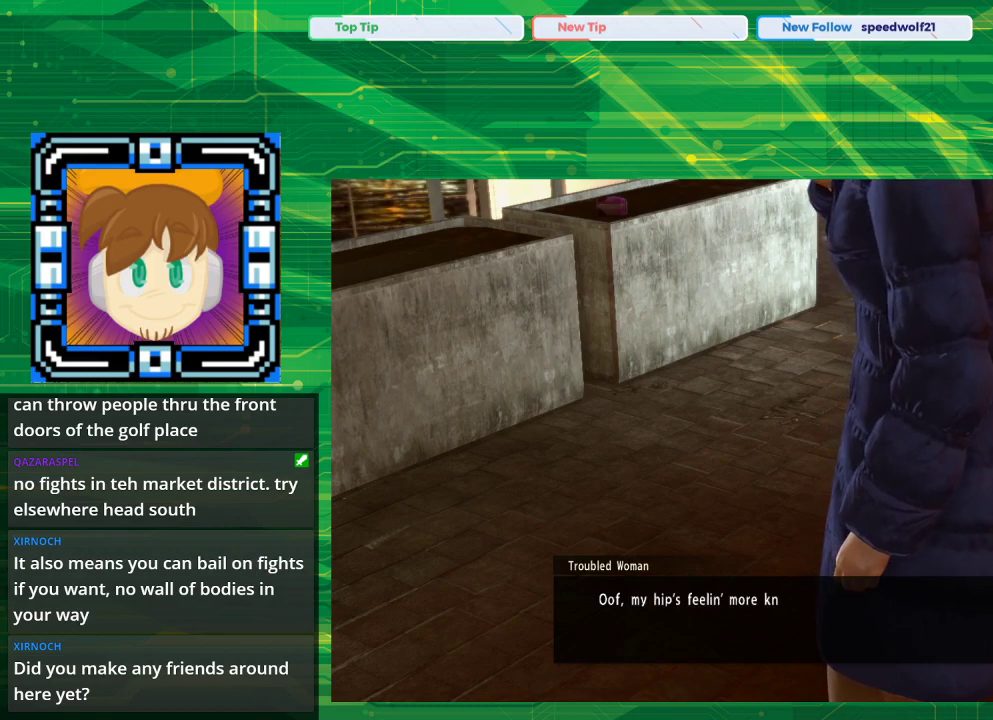
{"buttons": [], "left_stick": "center", "right_stick": "center", "events": []}